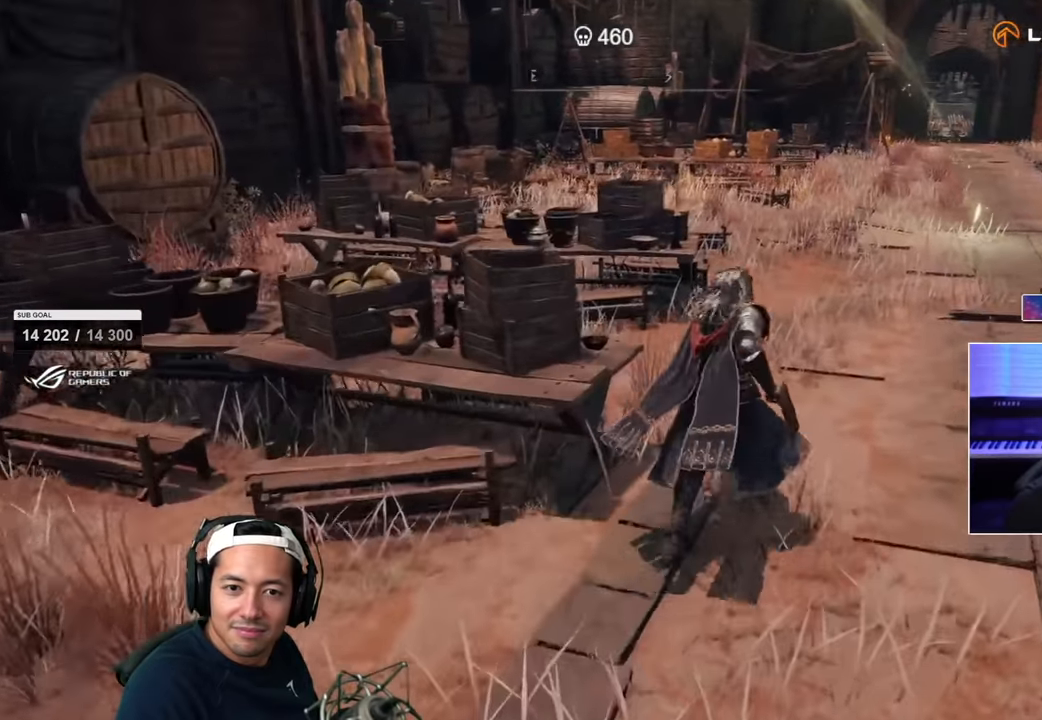
Gameplay with a controller (PlayStation layout); each line is a JSON object with the inputs held at the frame after it. "events" lists button and stick changes between this image and that frame as [ms after this image, input, new state], when the widget could be followed in between.
{"buttons": [], "left_stick": "up-right", "right_stick": "center", "events": [[167, "right_stick", "center"]]}
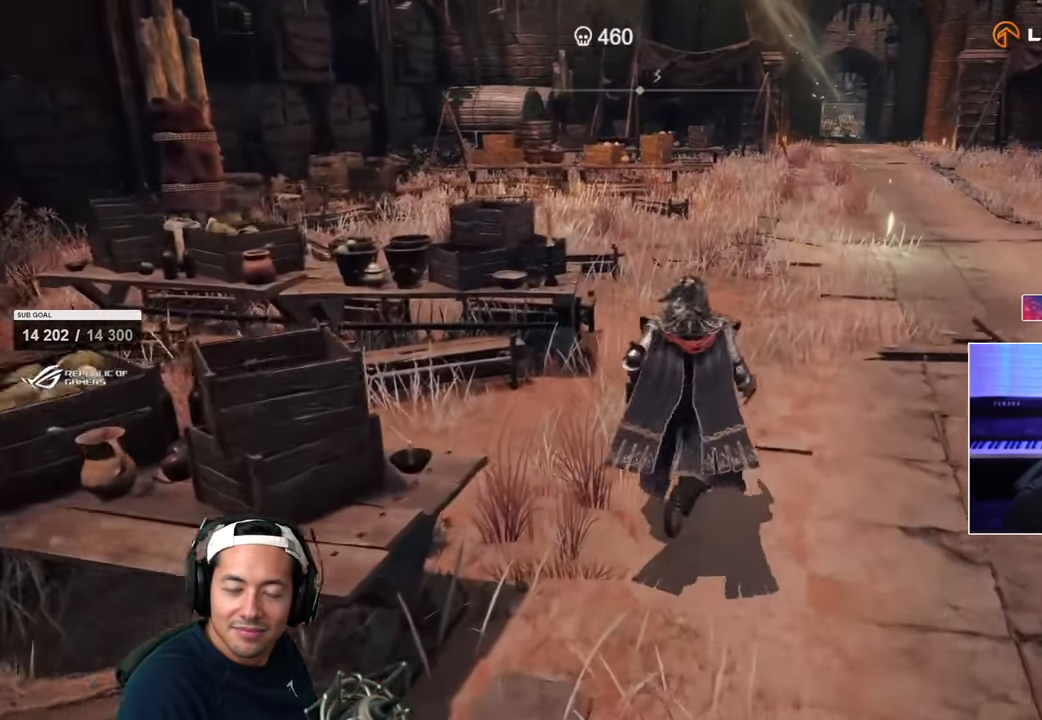
{"buttons": [], "left_stick": "up-right", "right_stick": "center", "events": [[217, "CIRCLE", "down"], [450, "CIRCLE", "up"]]}
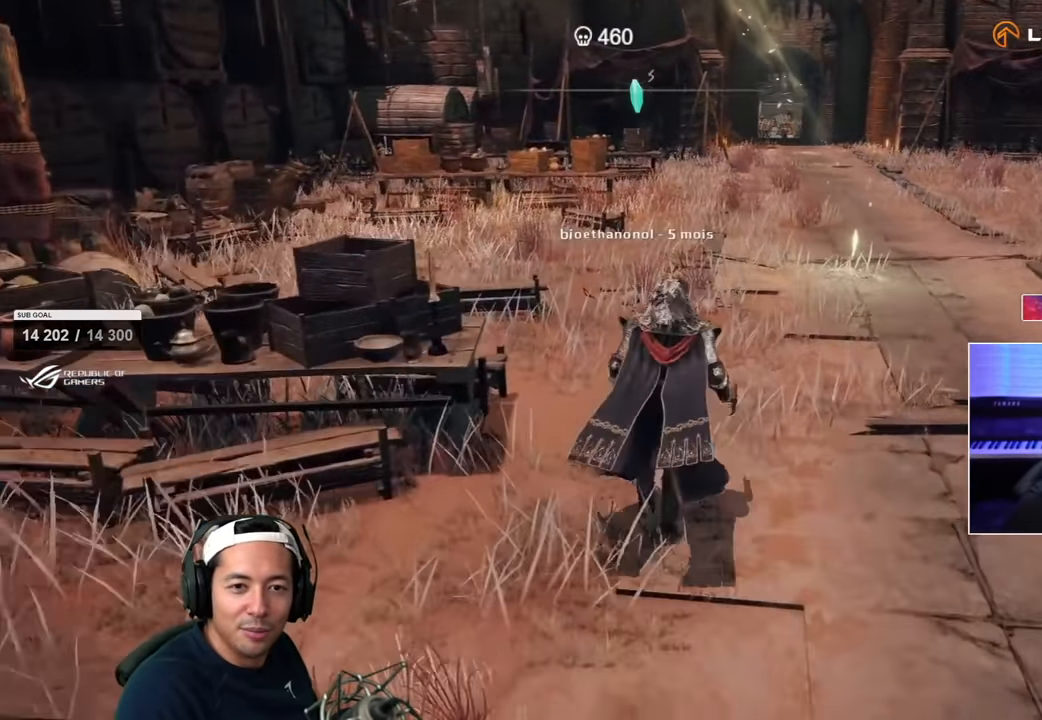
{"buttons": [], "left_stick": "up-right", "right_stick": "center"}
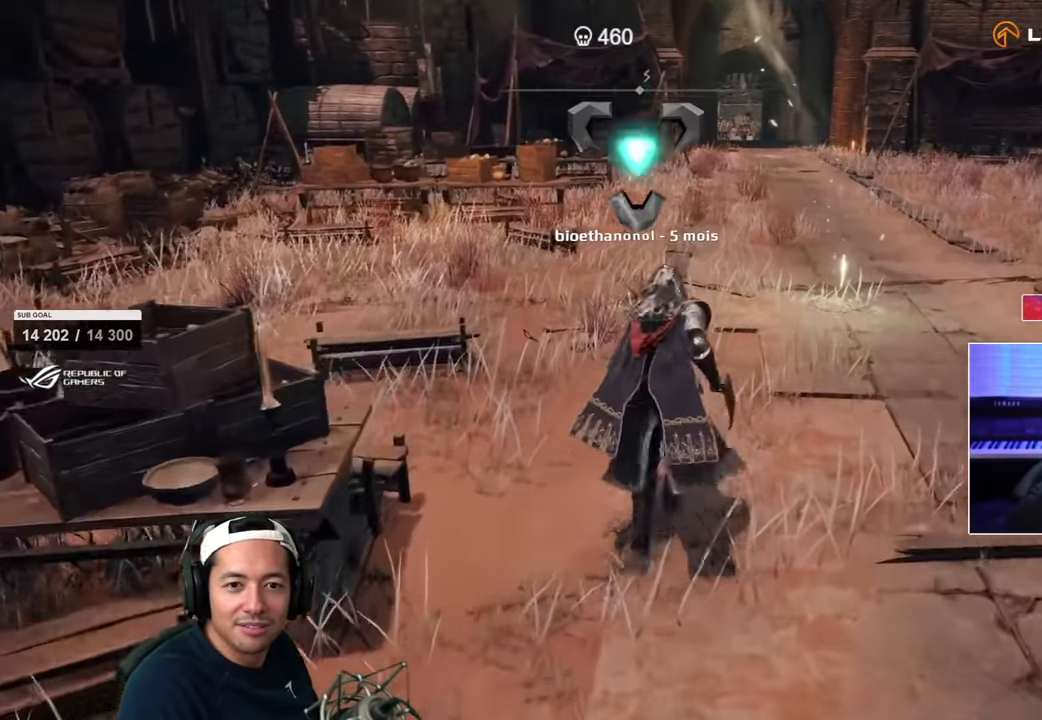
{"buttons": [], "left_stick": "up", "right_stick": "center", "events": [[133, "R2", "down"], [200, "R2", "up"], [283, "left_stick", "up"], [417, "R2", "down"], [500, "R2", "up"]]}
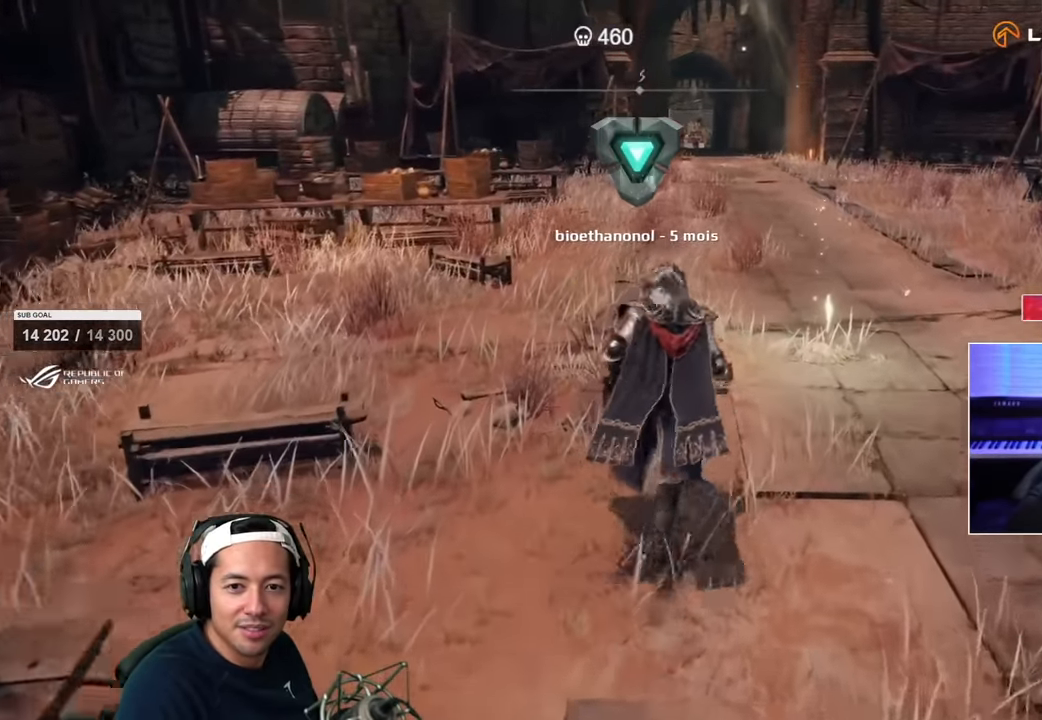
{"buttons": ["R2"], "left_stick": "up", "right_stick": "center", "events": [[300, "R2", "down"], [350, "R2", "up"], [483, "R2", "down"]]}
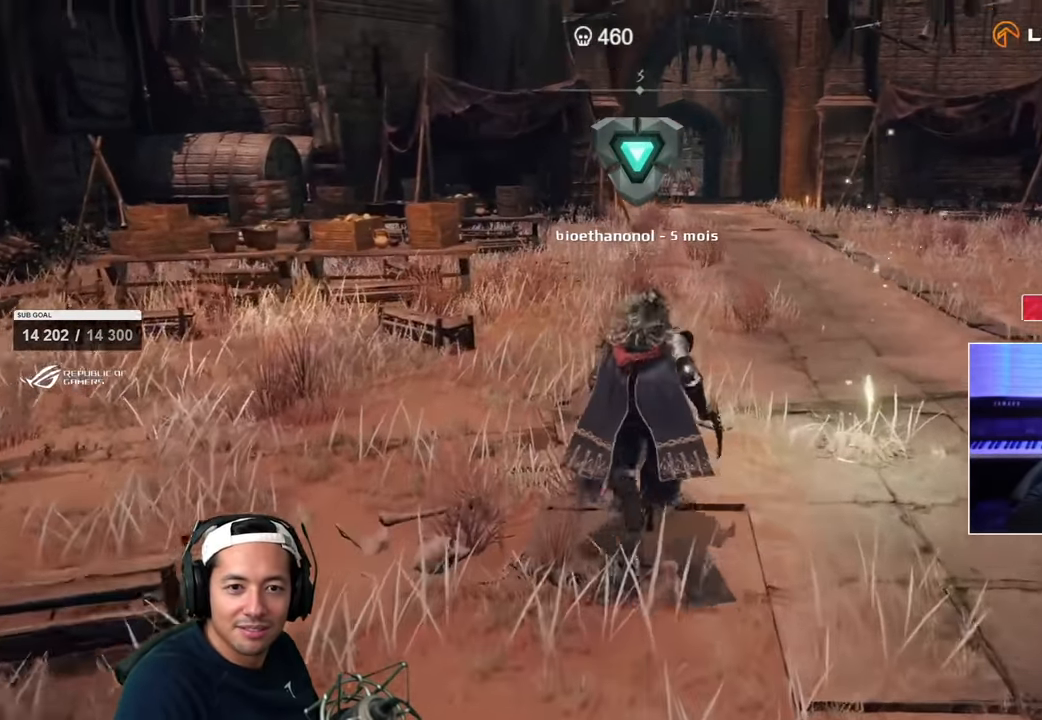
{"buttons": [], "left_stick": "up", "right_stick": "center", "events": [[67, "R2", "up"], [183, "R2", "down"], [250, "R2", "up"]]}
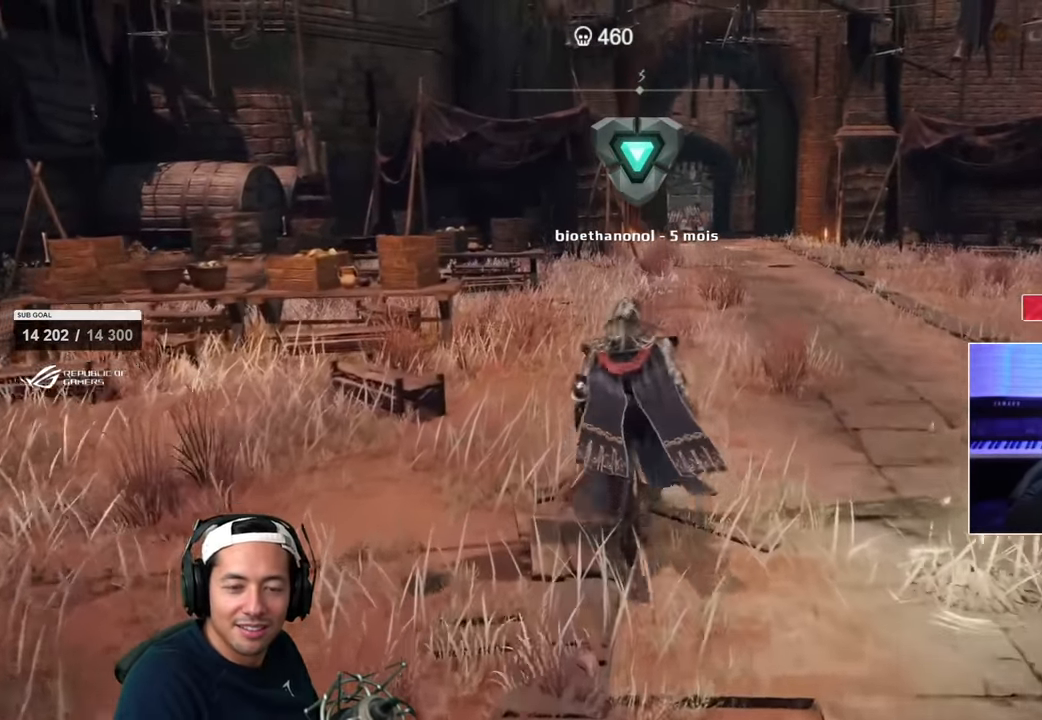
{"buttons": [], "left_stick": "up", "right_stick": "center", "events": [[17, "CIRCLE", "down"], [67, "CIRCLE", "up"], [300, "right_stick", "down-left"], [333, "R2", "down"], [383, "R2", "up"], [483, "right_stick", "center"]]}
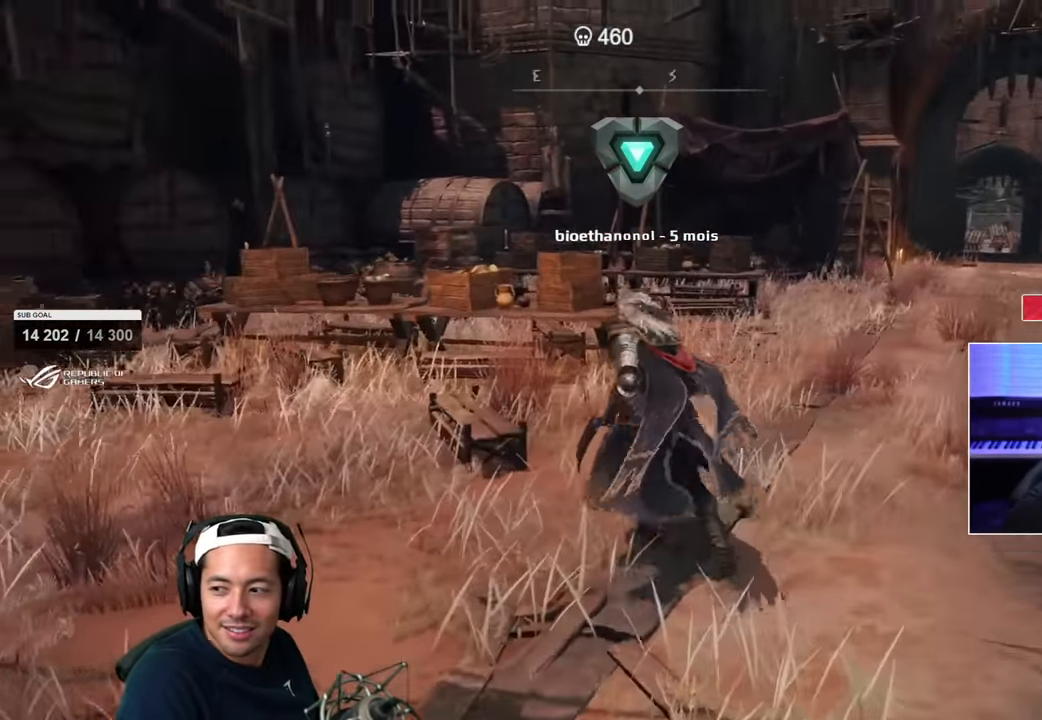
{"buttons": [], "left_stick": "up", "right_stick": "center", "events": []}
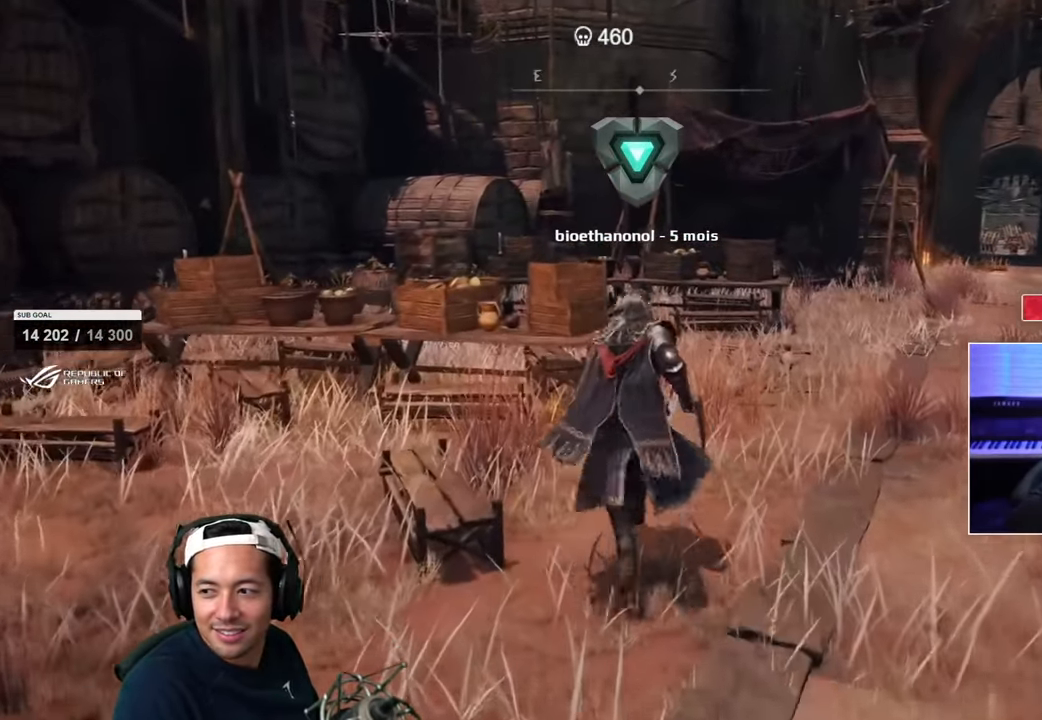
{"buttons": [], "left_stick": "up", "right_stick": "center", "events": []}
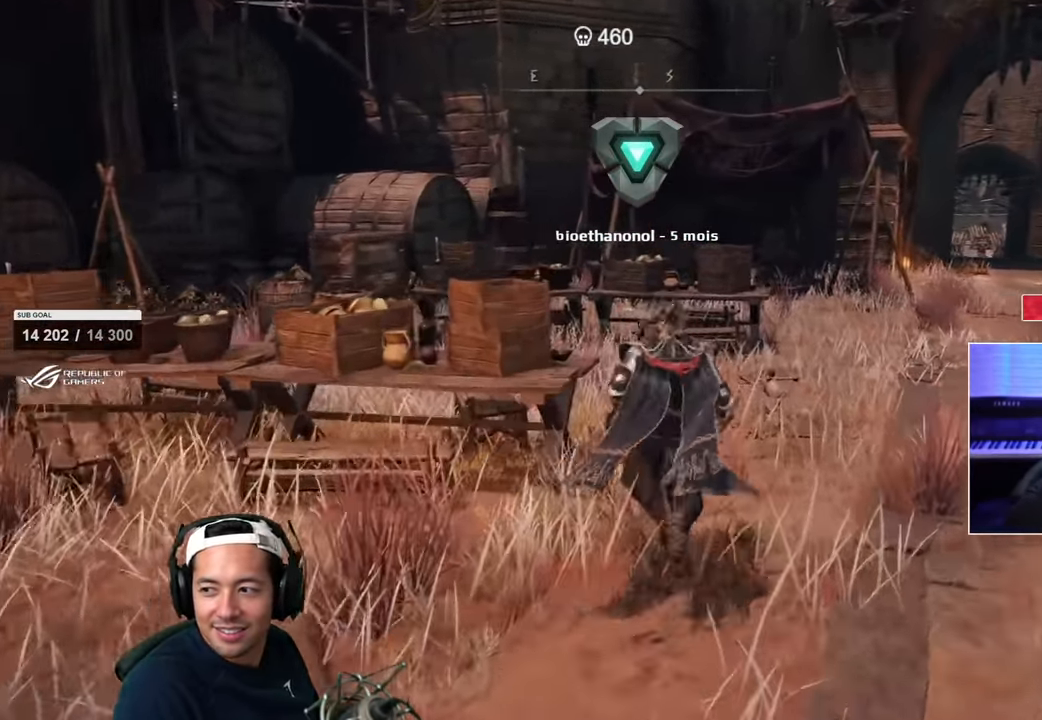
{"buttons": ["SQUARE"], "left_stick": "up", "right_stick": "center", "events": [[83, "SQUARE", "down"]]}
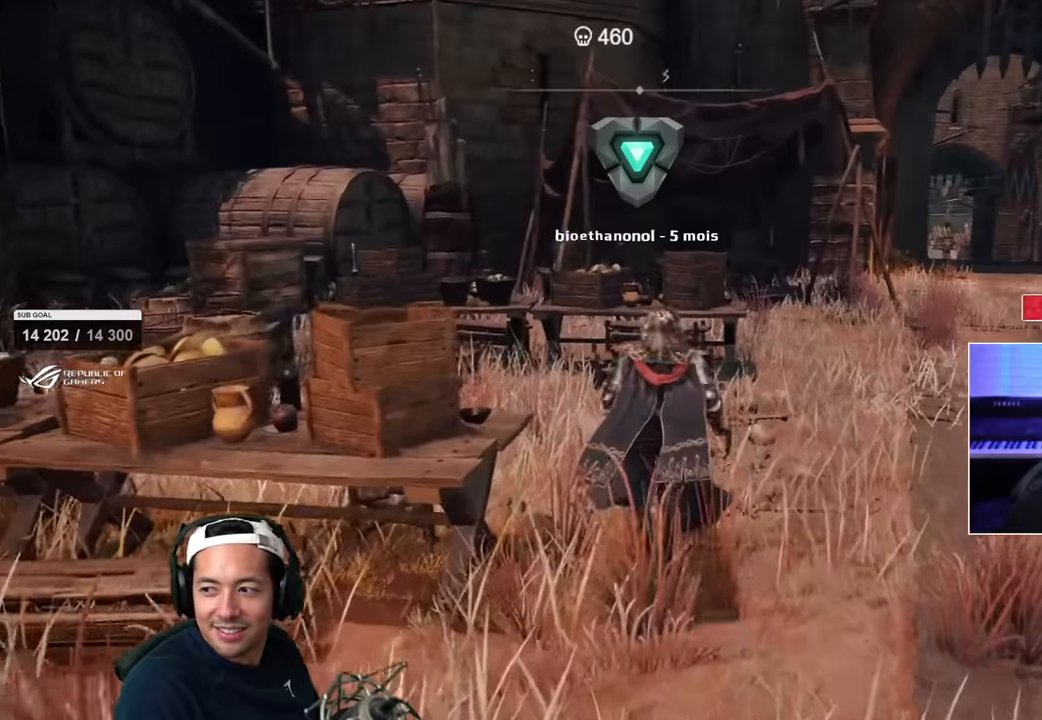
{"buttons": ["CIRCLE", "SQUARE"], "left_stick": "up", "right_stick": "center", "events": [[316, "CIRCLE", "down"]]}
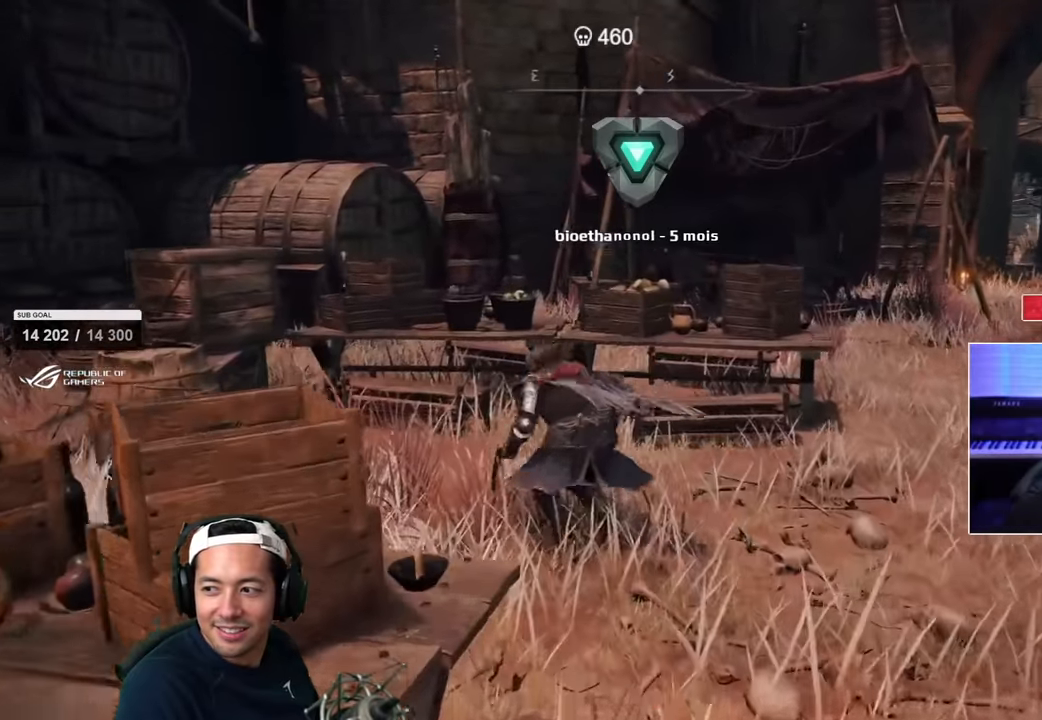
{"buttons": [], "left_stick": "up-right", "right_stick": "down-right", "events": [[33, "CIRCLE", "up"], [100, "SQUARE", "up"], [183, "R2", "down"], [266, "R2", "up"], [300, "CIRCLE", "down"], [366, "right_stick", "down-right"], [466, "CIRCLE", "up"], [483, "left_stick", "up-right"]]}
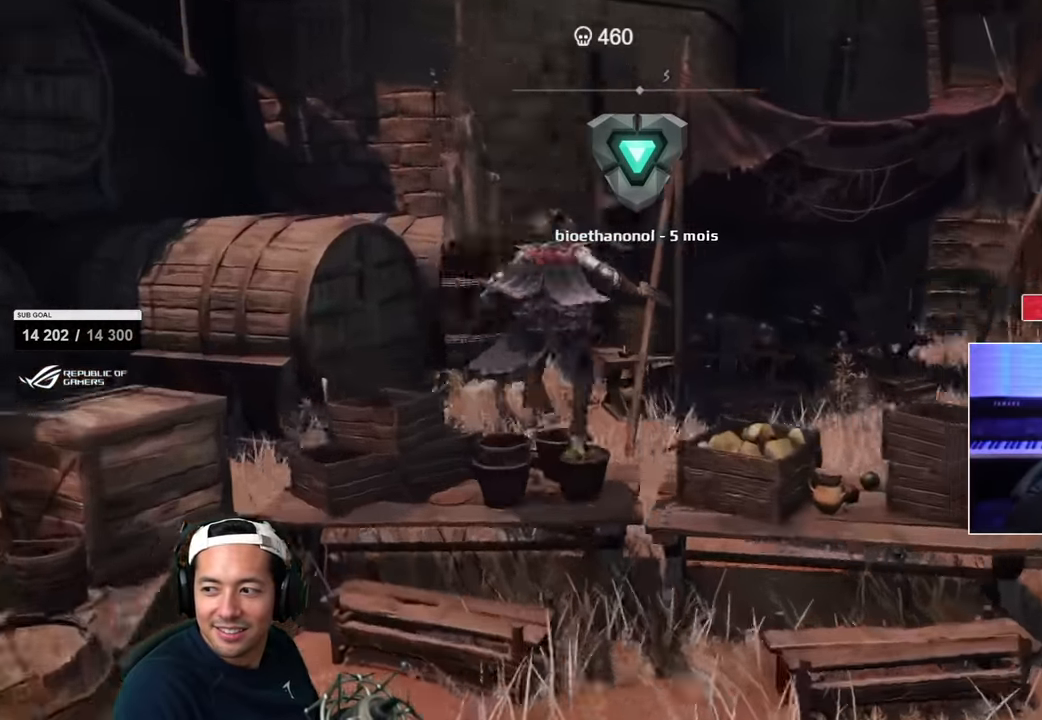
{"buttons": [], "left_stick": "up-right", "right_stick": "center", "events": [[100, "left_stick", "center"], [283, "right_stick", "right"], [433, "left_stick", "up-right"], [500, "right_stick", "center"]]}
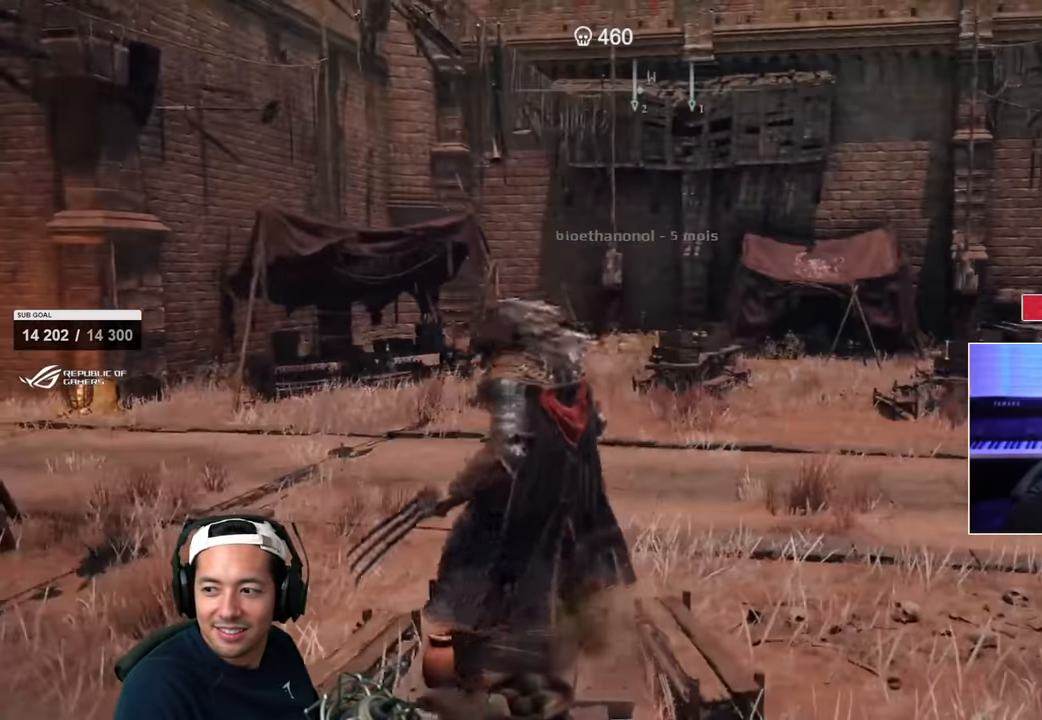
{"buttons": [], "left_stick": "up", "right_stick": "center", "events": [[50, "CIRCLE", "down"], [116, "left_stick", "up"], [150, "CIRCLE", "up"]]}
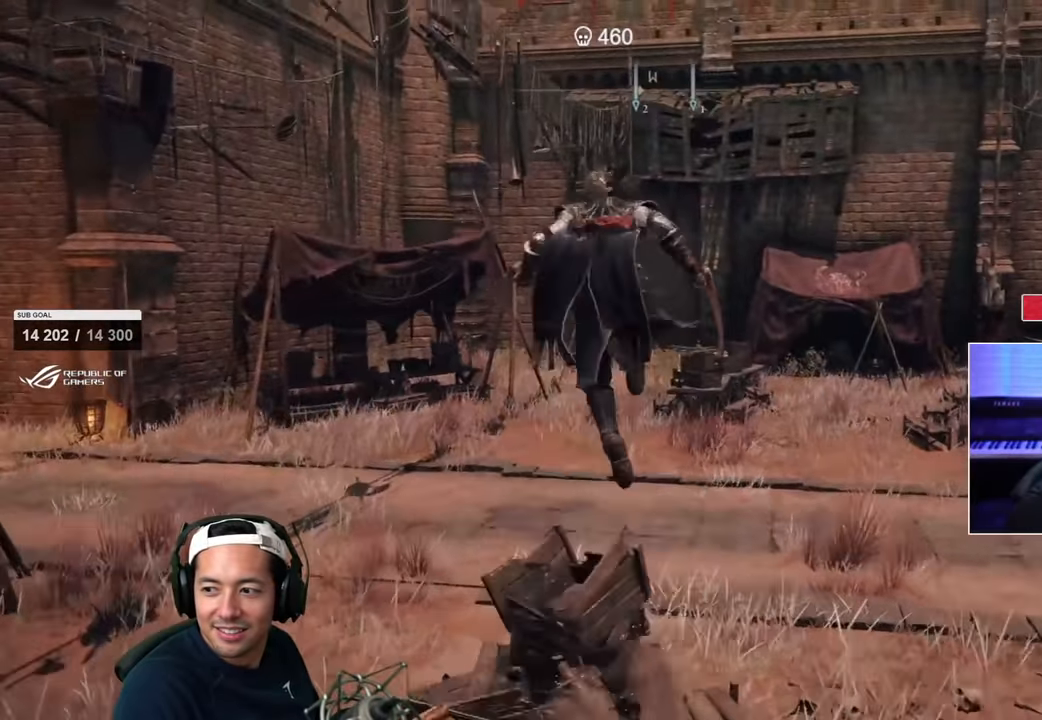
{"buttons": [], "left_stick": "up", "right_stick": "center", "events": [[33, "right_stick", "right"], [83, "right_stick", "down-right"], [233, "right_stick", "center"]]}
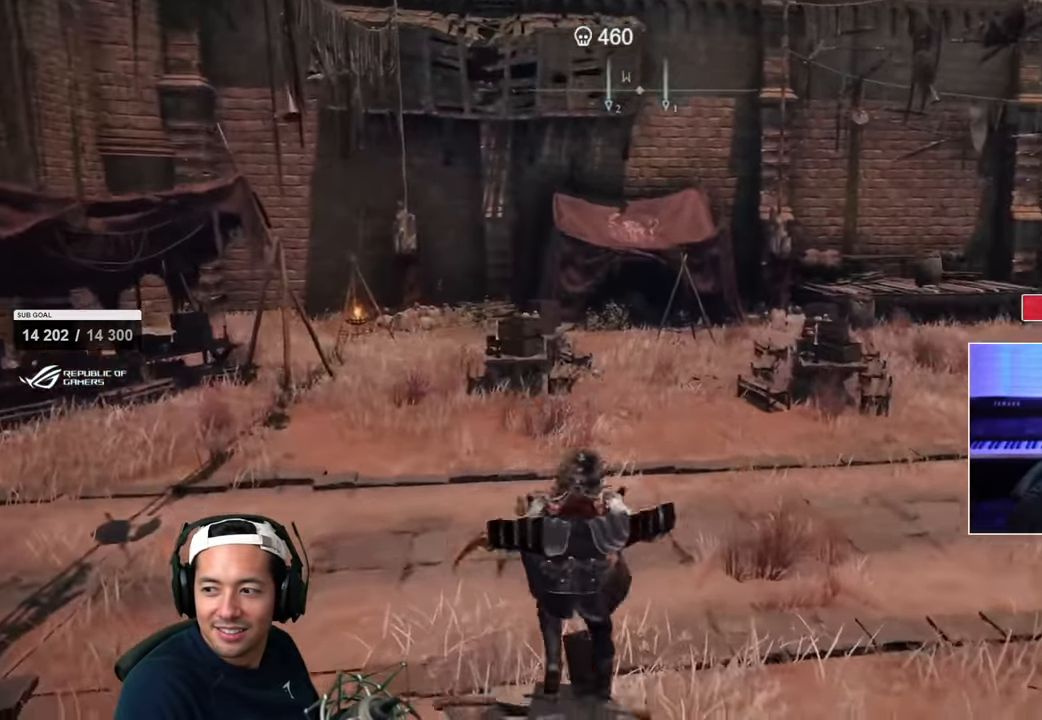
{"buttons": ["CIRCLE"], "left_stick": "up", "right_stick": "left", "events": [[400, "right_stick", "left"], [467, "CIRCLE", "down"]]}